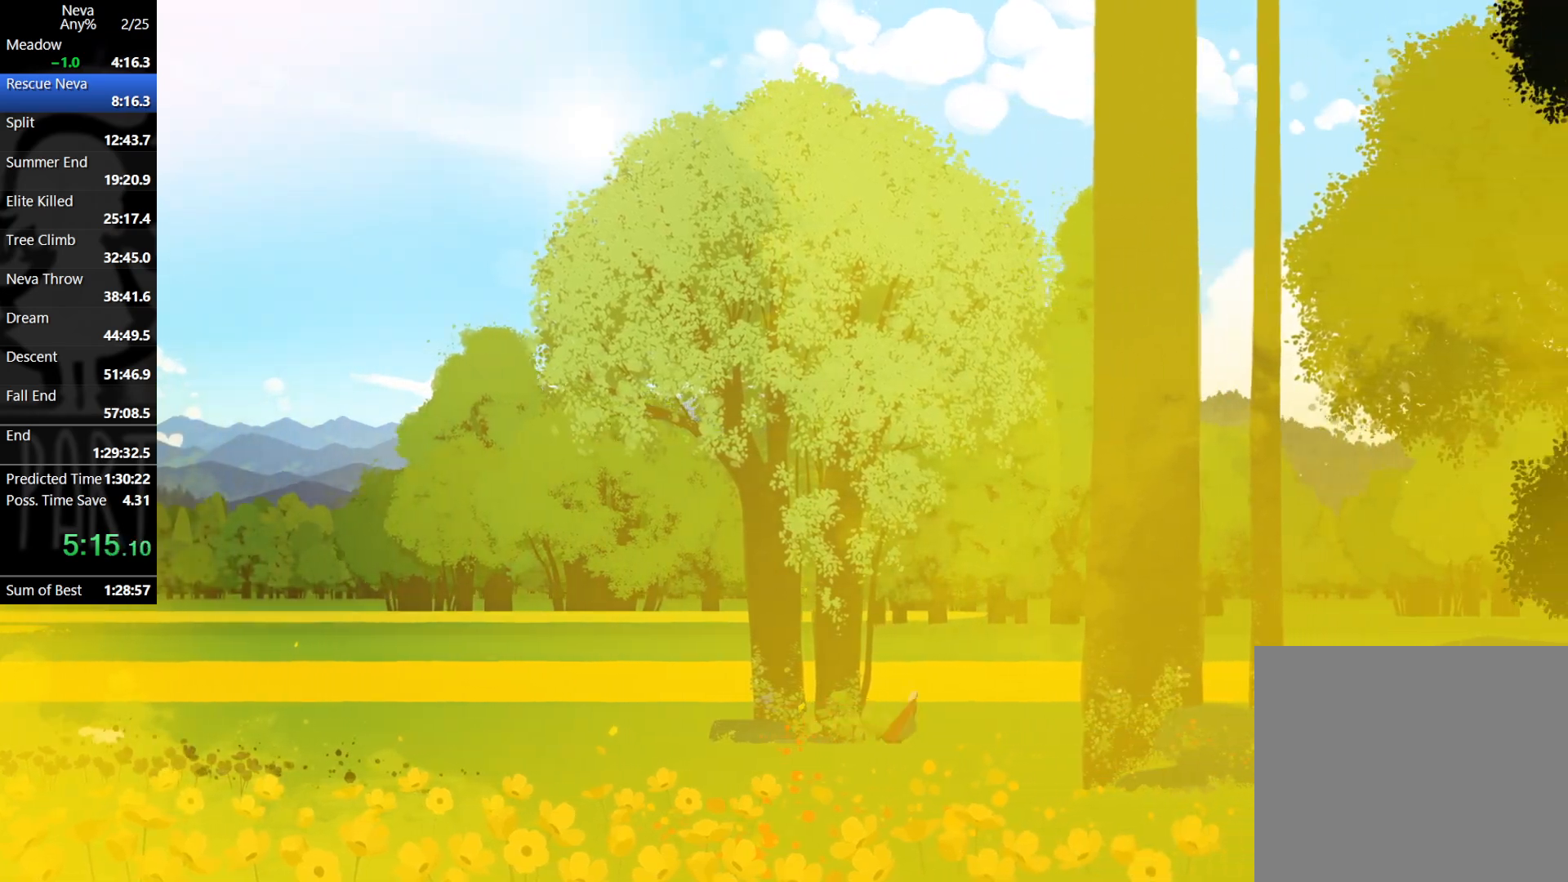
Gameplay with a controller (PlayStation layout); each line is a JSON object with the inputs held at the frame after it. "events" lists button and stick changes between this image and that frame as [ms after this image, input, new state], when the widget could be followed in between. Not read: right_stick.
{"buttons": [], "left_stick": "right", "events": [[17, "CROSS", "down"], [50, "CIRCLE", "down"], [133, "CIRCLE", "up"], [167, "CROSS", "up"]]}
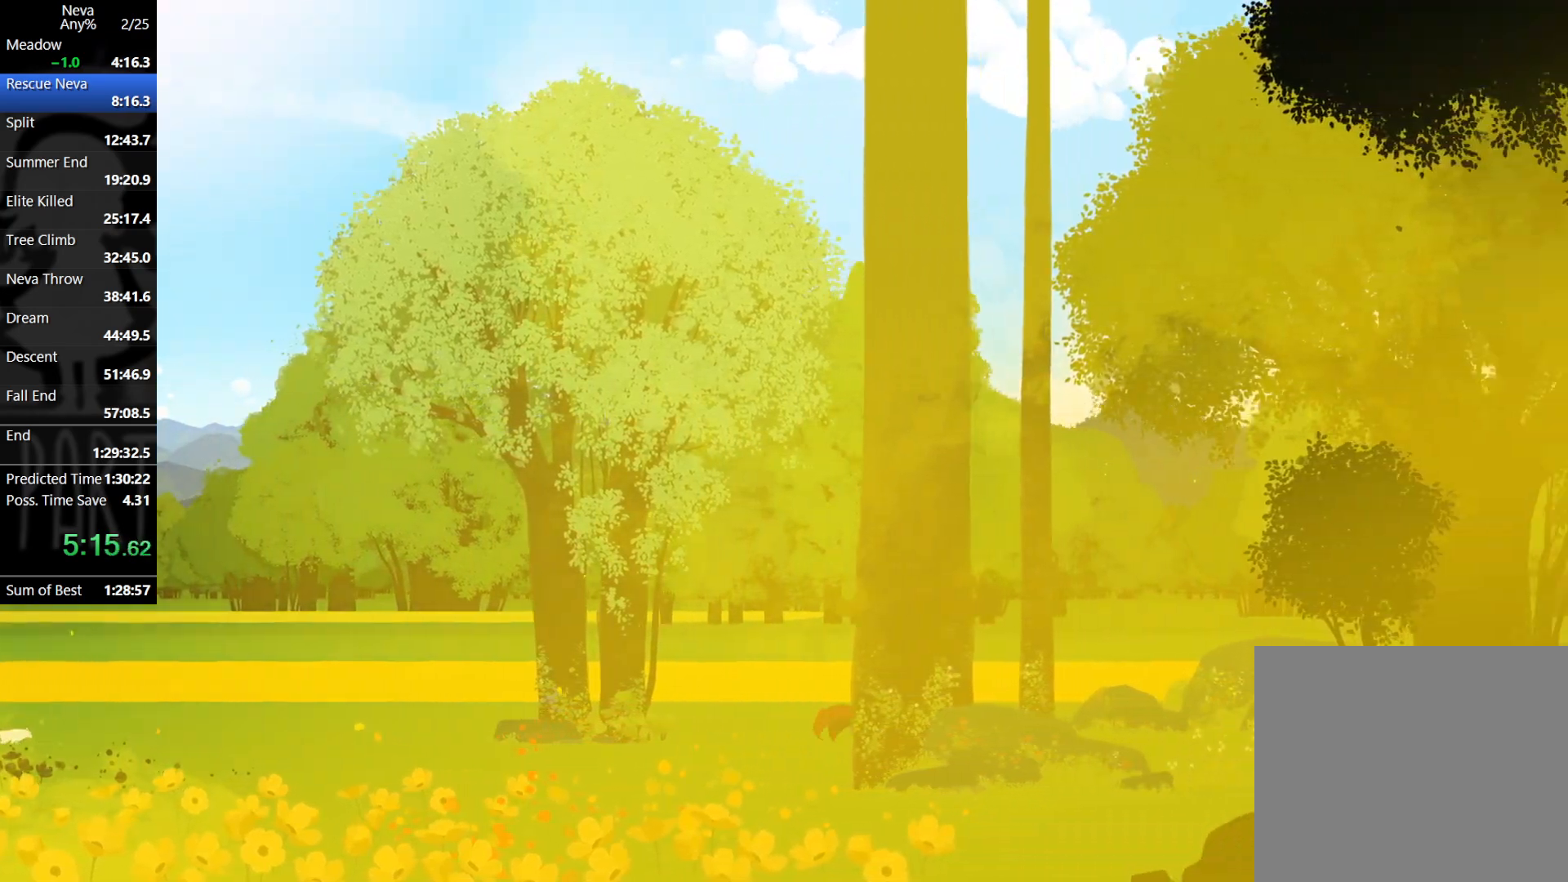
{"buttons": [], "left_stick": "right", "events": [[133, "CROSS", "down"], [167, "CIRCLE", "down"], [250, "CIRCLE", "up"], [283, "CROSS", "up"]]}
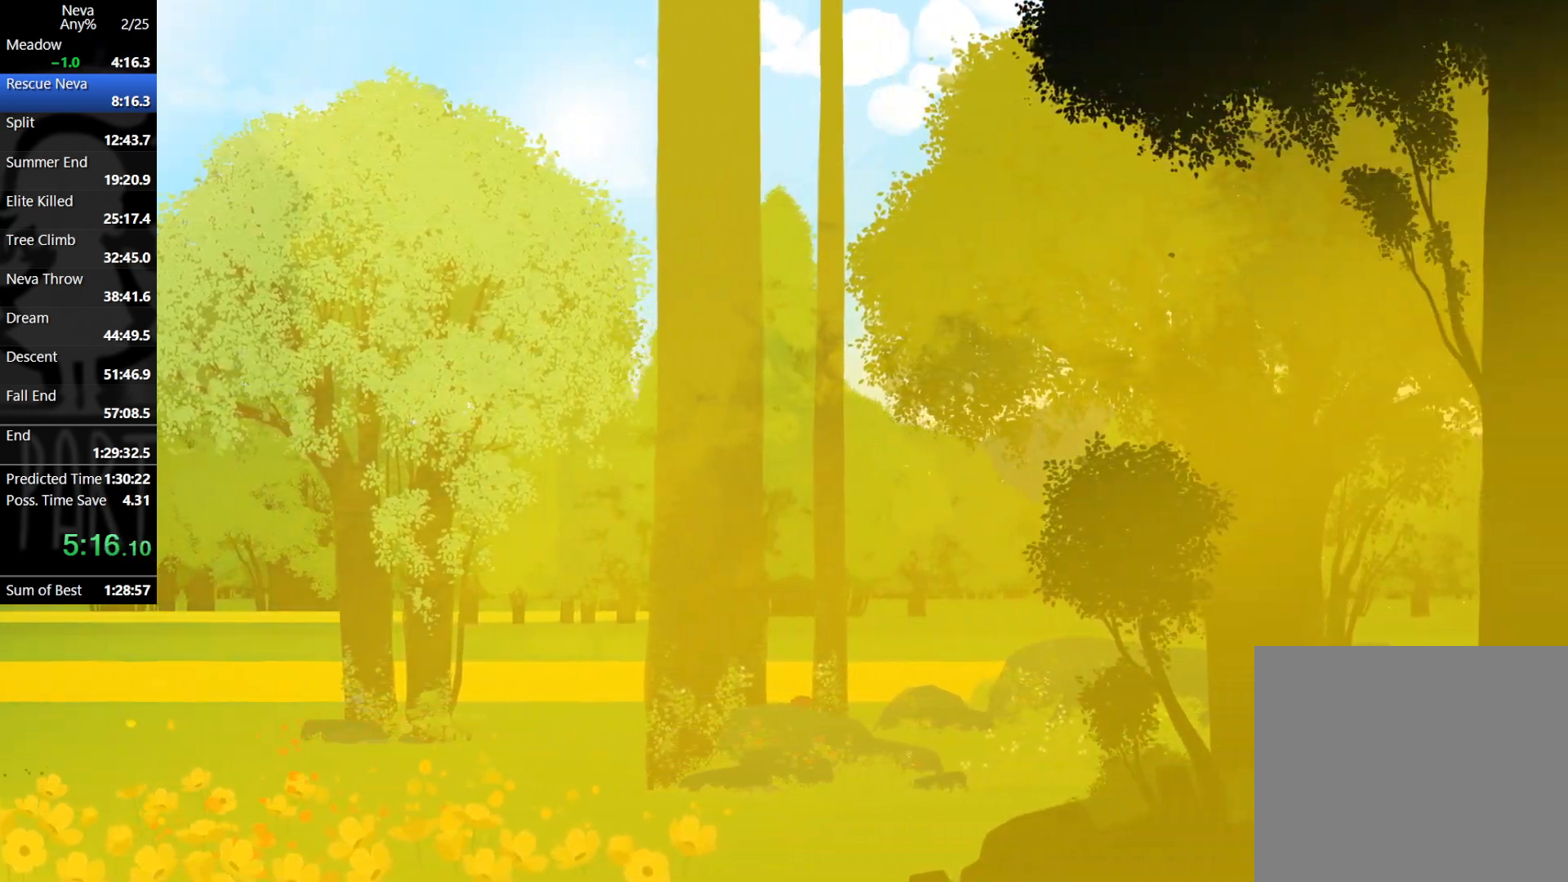
{"buttons": [], "left_stick": "right", "events": [[283, "CROSS", "down"], [317, "CIRCLE", "down"], [400, "CIRCLE", "up"], [450, "CROSS", "up"]]}
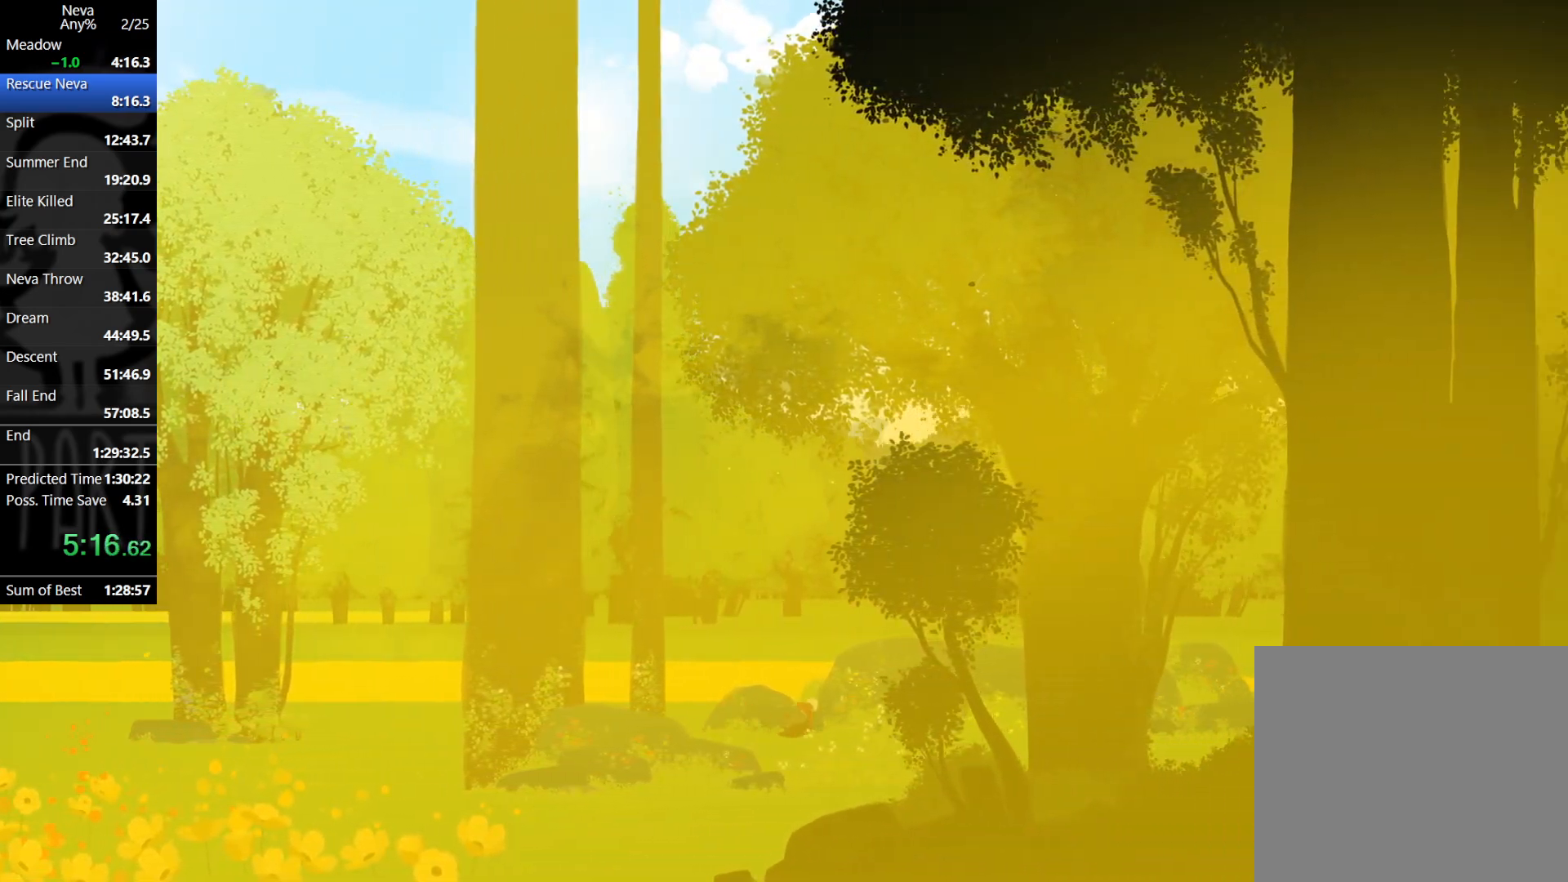
{"buttons": ["CROSS", "CIRCLE"], "left_stick": "right", "events": [[400, "CROSS", "down"], [433, "CIRCLE", "down"]]}
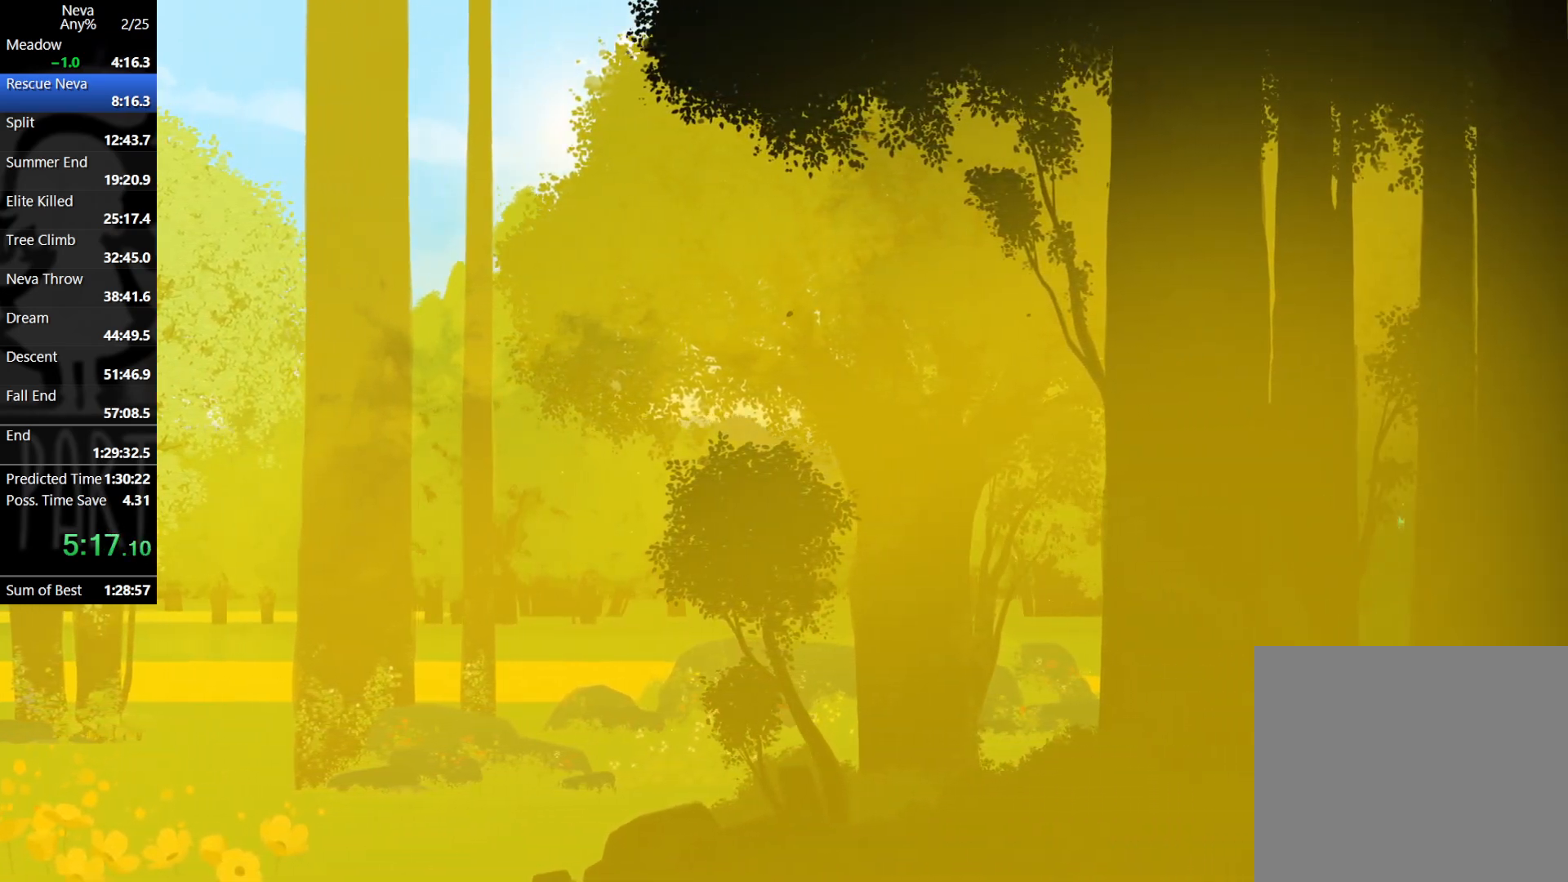
{"buttons": [], "left_stick": "right", "events": [[17, "CIRCLE", "up"], [83, "CROSS", "up"]]}
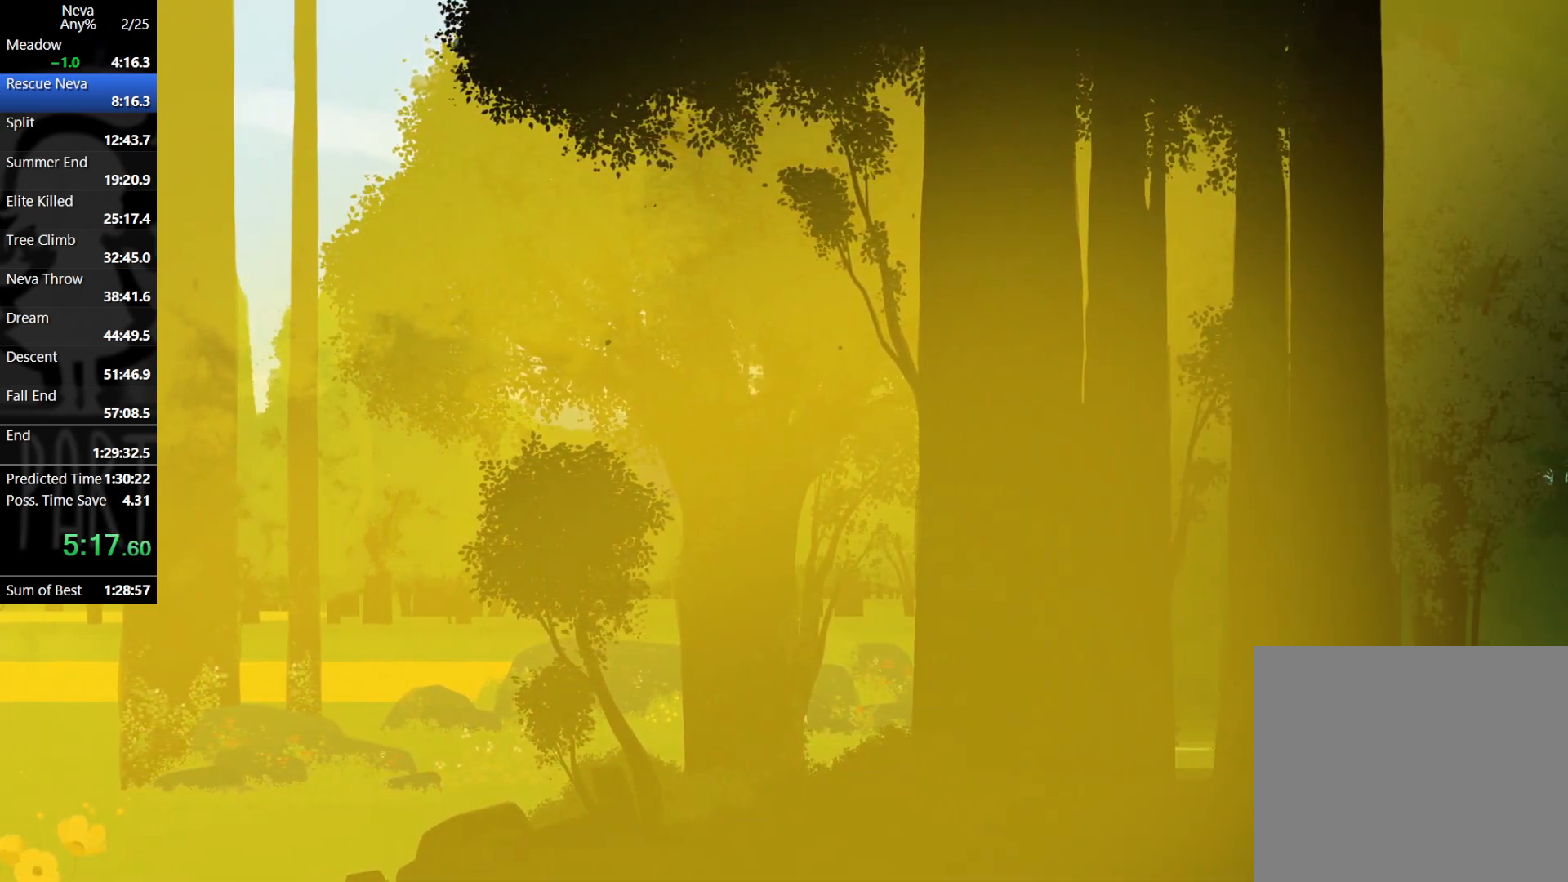
{"buttons": [], "left_stick": "right", "events": [[17, "CROSS", "down"], [50, "CIRCLE", "down"], [133, "CIRCLE", "up"], [183, "CROSS", "up"]]}
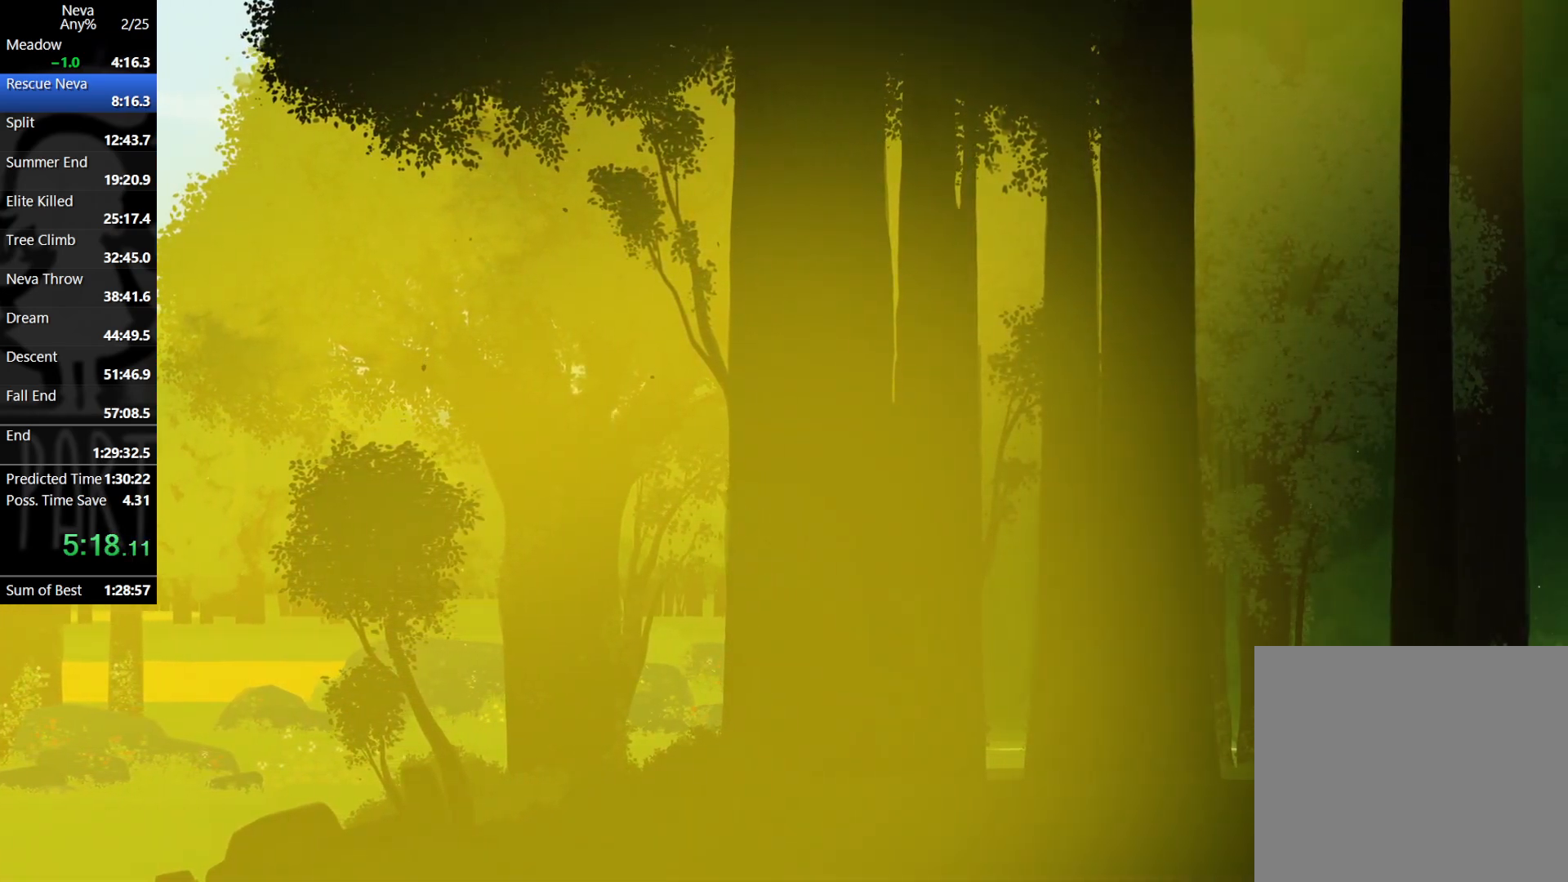
{"buttons": [], "left_stick": "right", "events": [[150, "CROSS", "down"], [183, "CIRCLE", "down"], [267, "CIRCLE", "up"], [317, "CROSS", "up"]]}
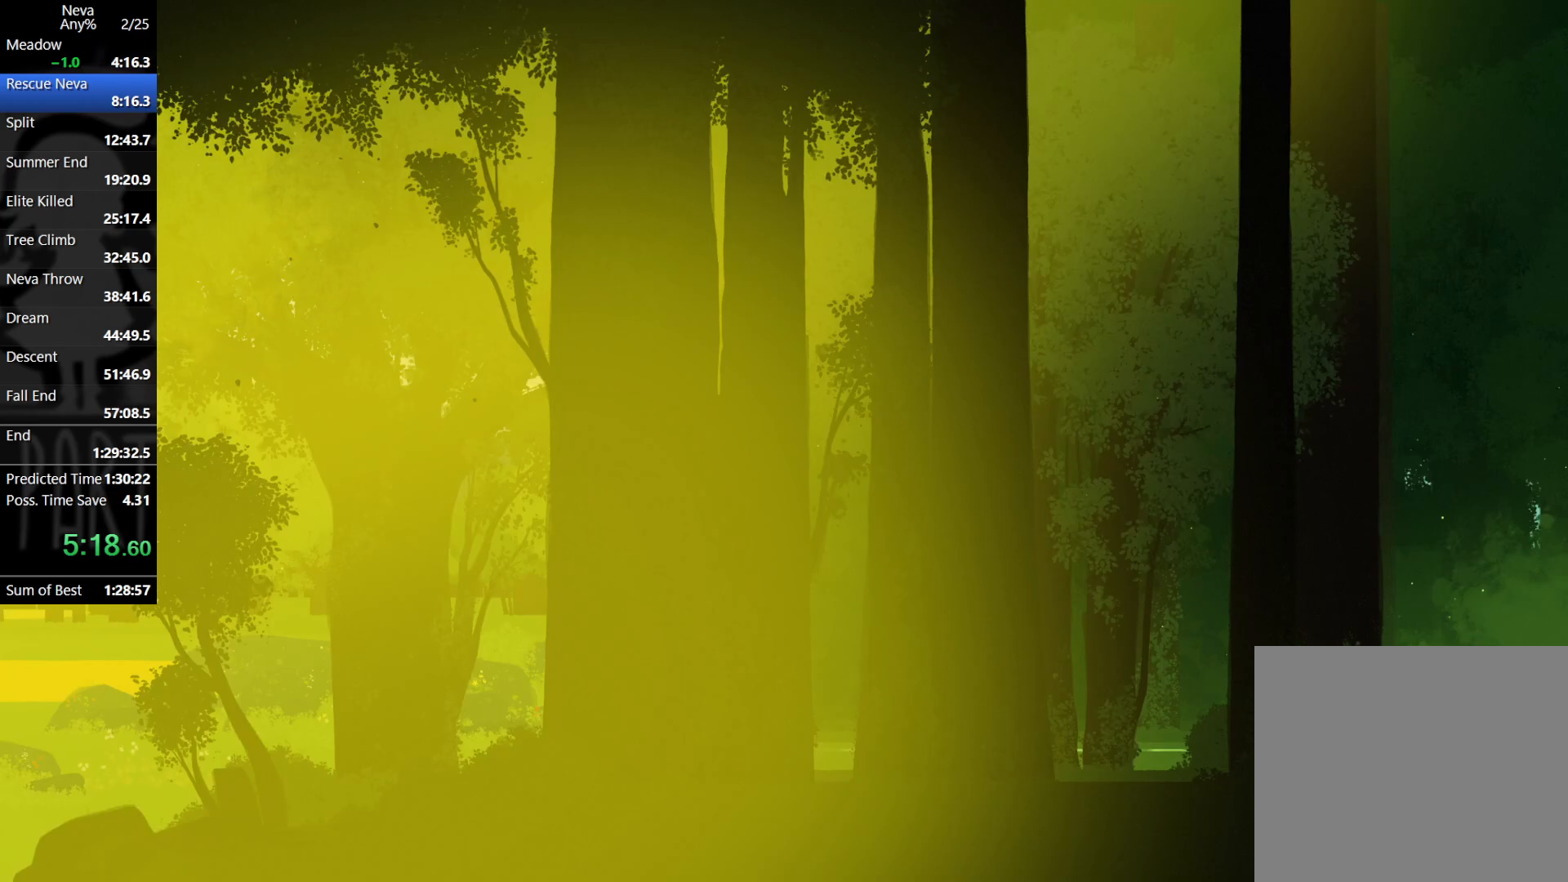
{"buttons": [], "left_stick": "right", "events": [[283, "CROSS", "down"], [317, "CIRCLE", "down"], [417, "CIRCLE", "up"], [450, "CROSS", "up"]]}
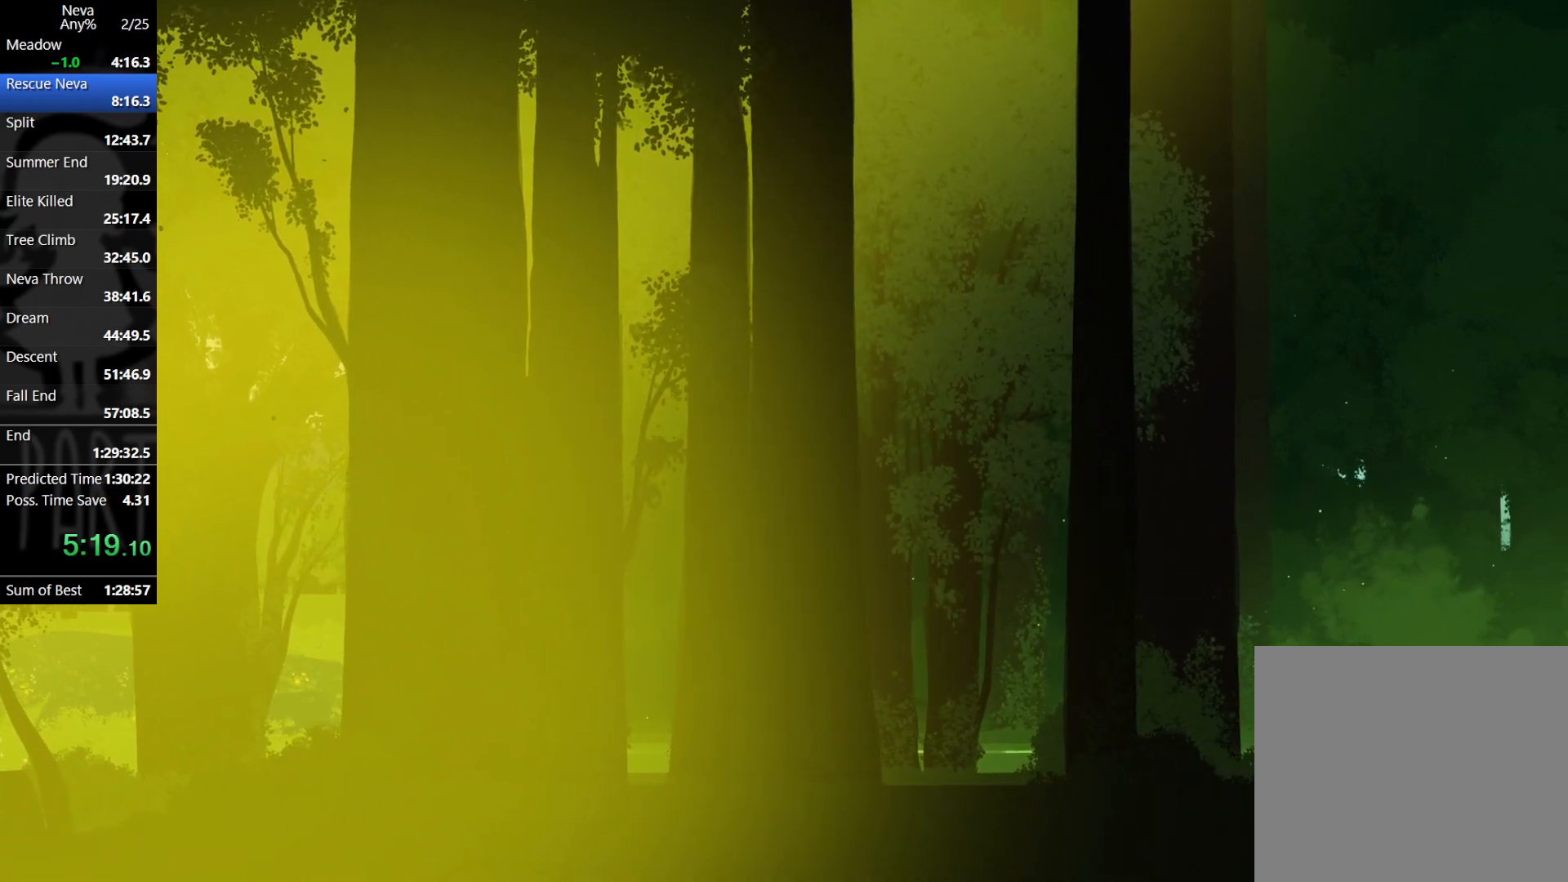
{"buttons": ["CROSS", "CIRCLE"], "left_stick": "right", "events": [[417, "CROSS", "down"], [433, "CIRCLE", "down"]]}
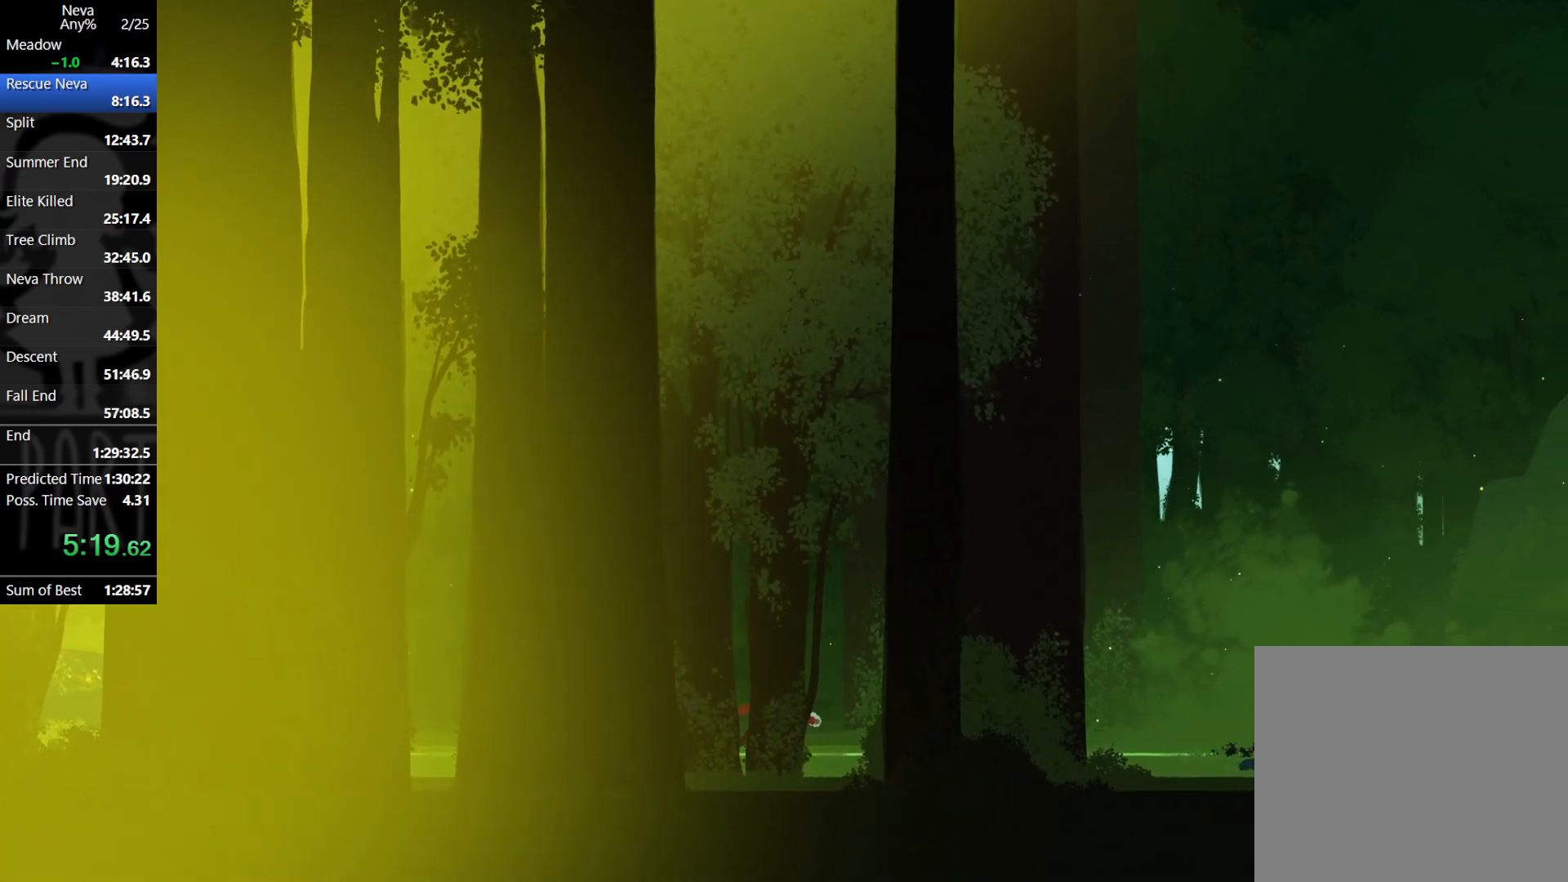
{"buttons": [], "left_stick": "right", "events": [[67, "CIRCLE", "up"], [100, "CROSS", "up"]]}
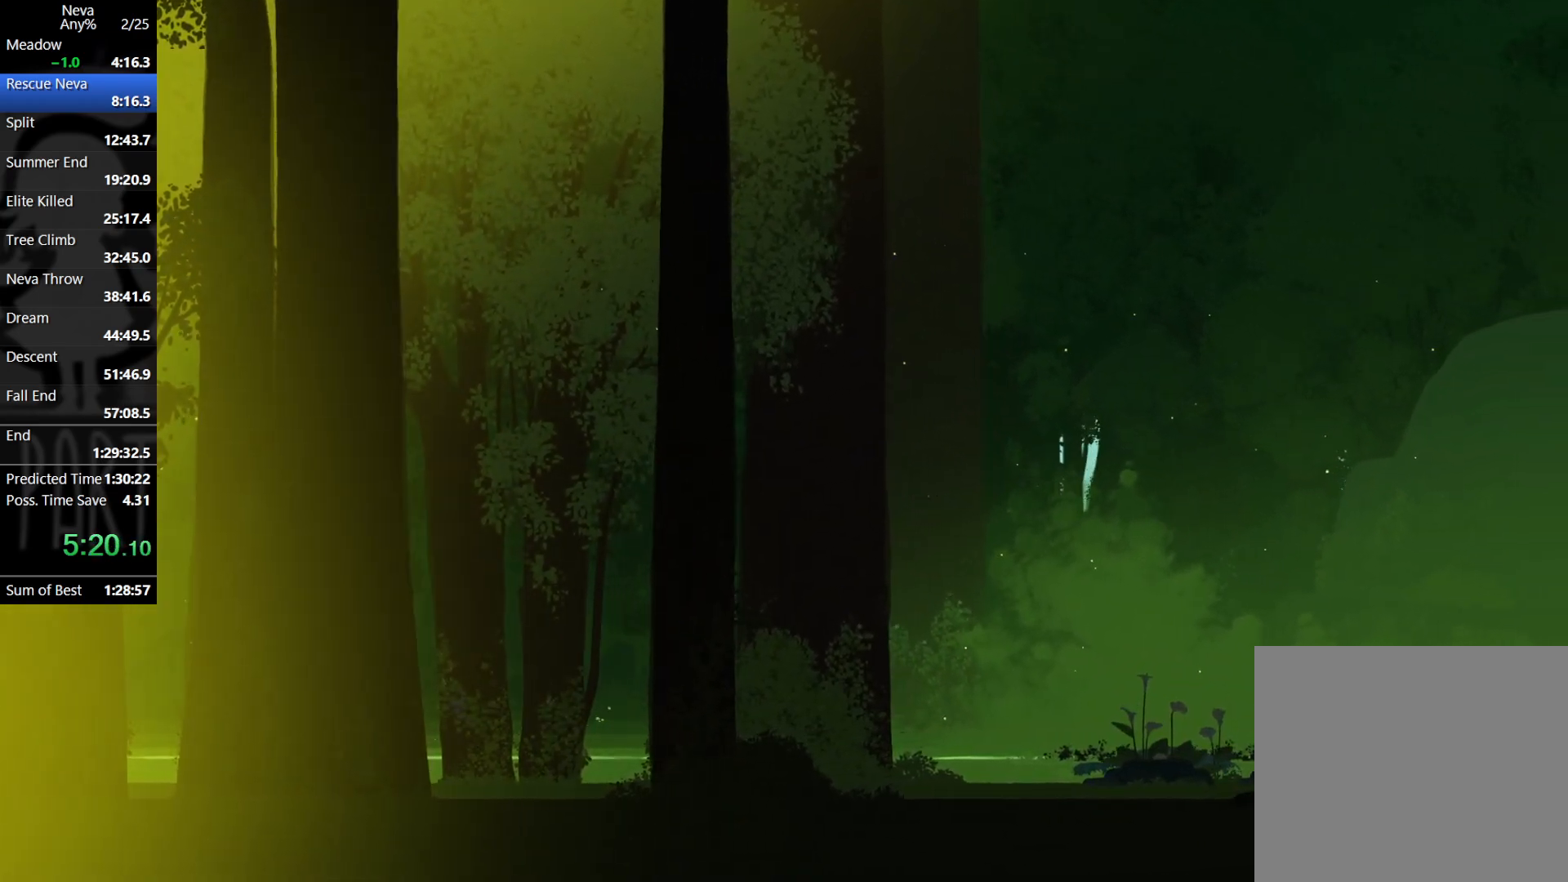
{"buttons": [], "left_stick": "right", "events": [[17, "CROSS", "down"], [50, "CIRCLE", "down"], [133, "CIRCLE", "up"], [183, "CROSS", "up"]]}
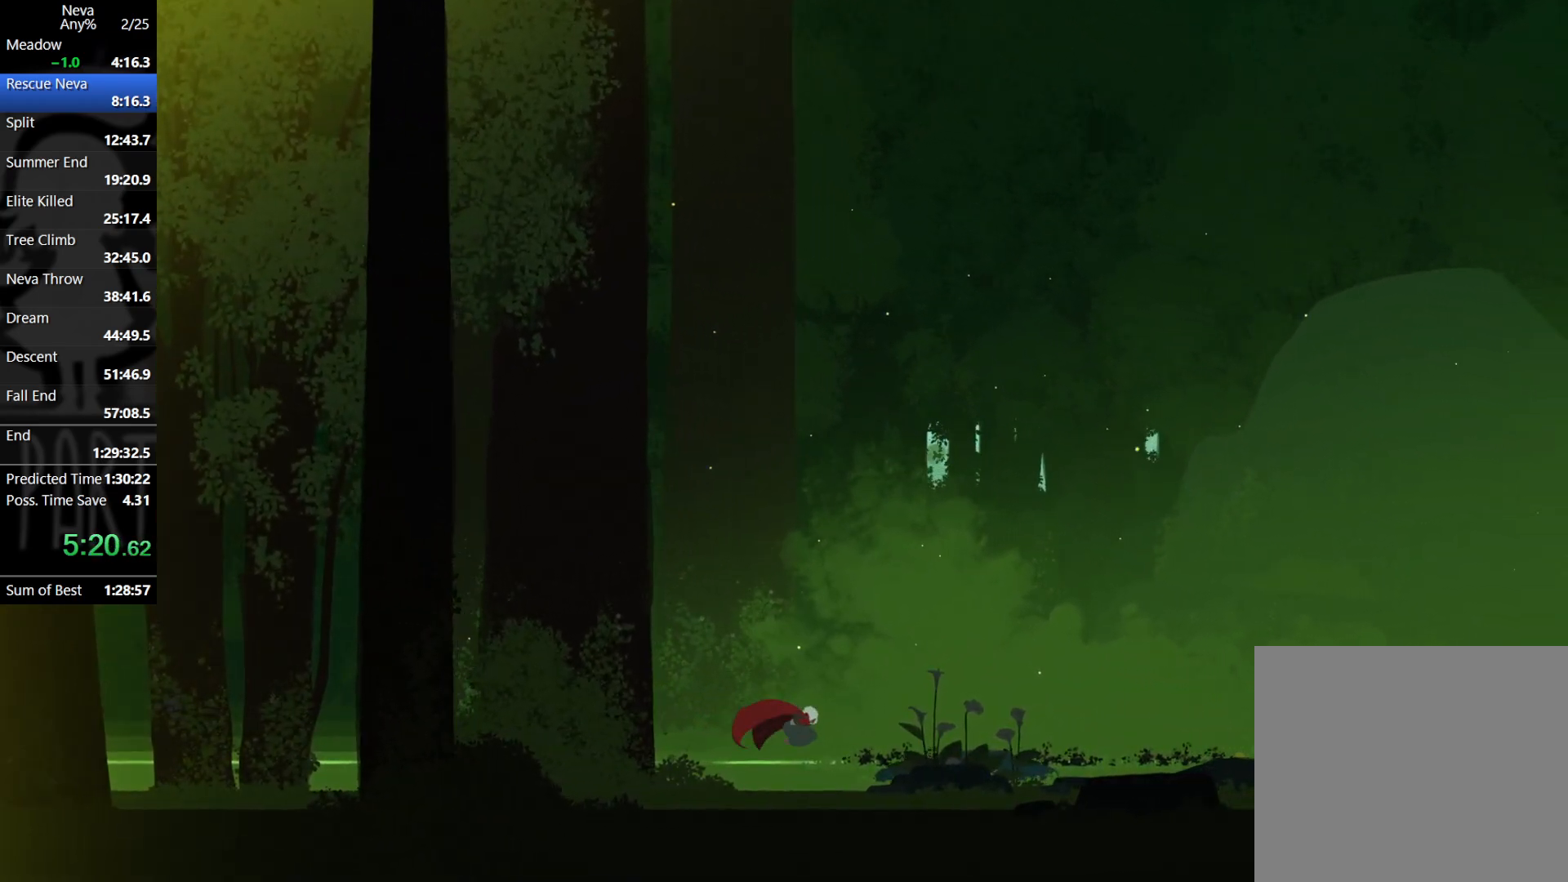
{"buttons": [], "left_stick": "right", "events": [[167, "CROSS", "down"], [200, "CIRCLE", "down"], [283, "CIRCLE", "up"], [333, "CROSS", "up"]]}
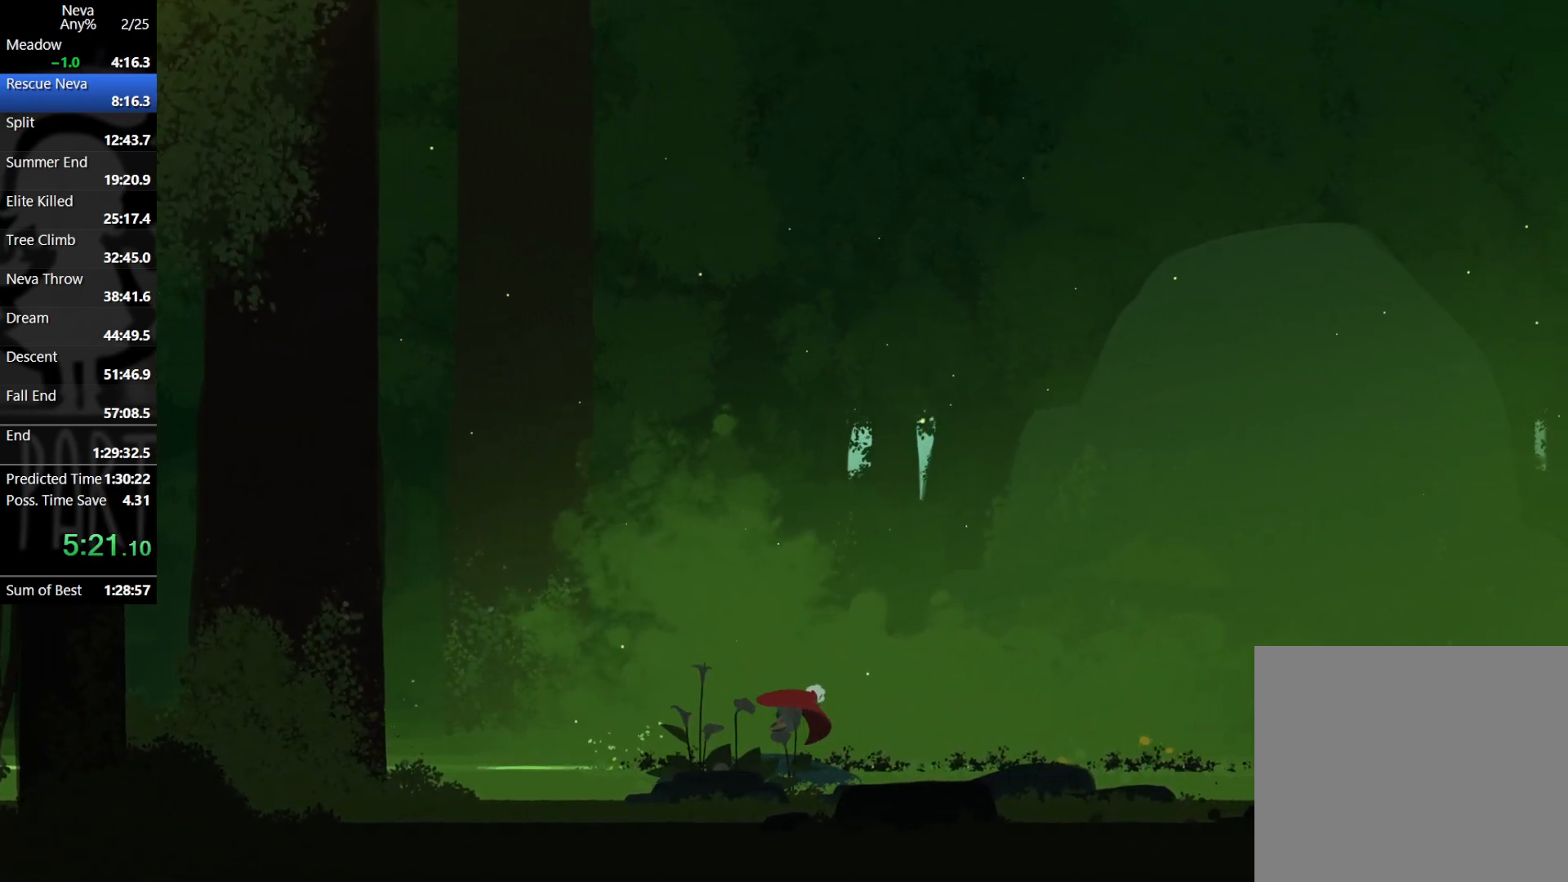
{"buttons": [], "left_stick": "right", "events": [[283, "CROSS", "down"], [317, "CIRCLE", "down"], [417, "CIRCLE", "up"], [467, "CROSS", "up"]]}
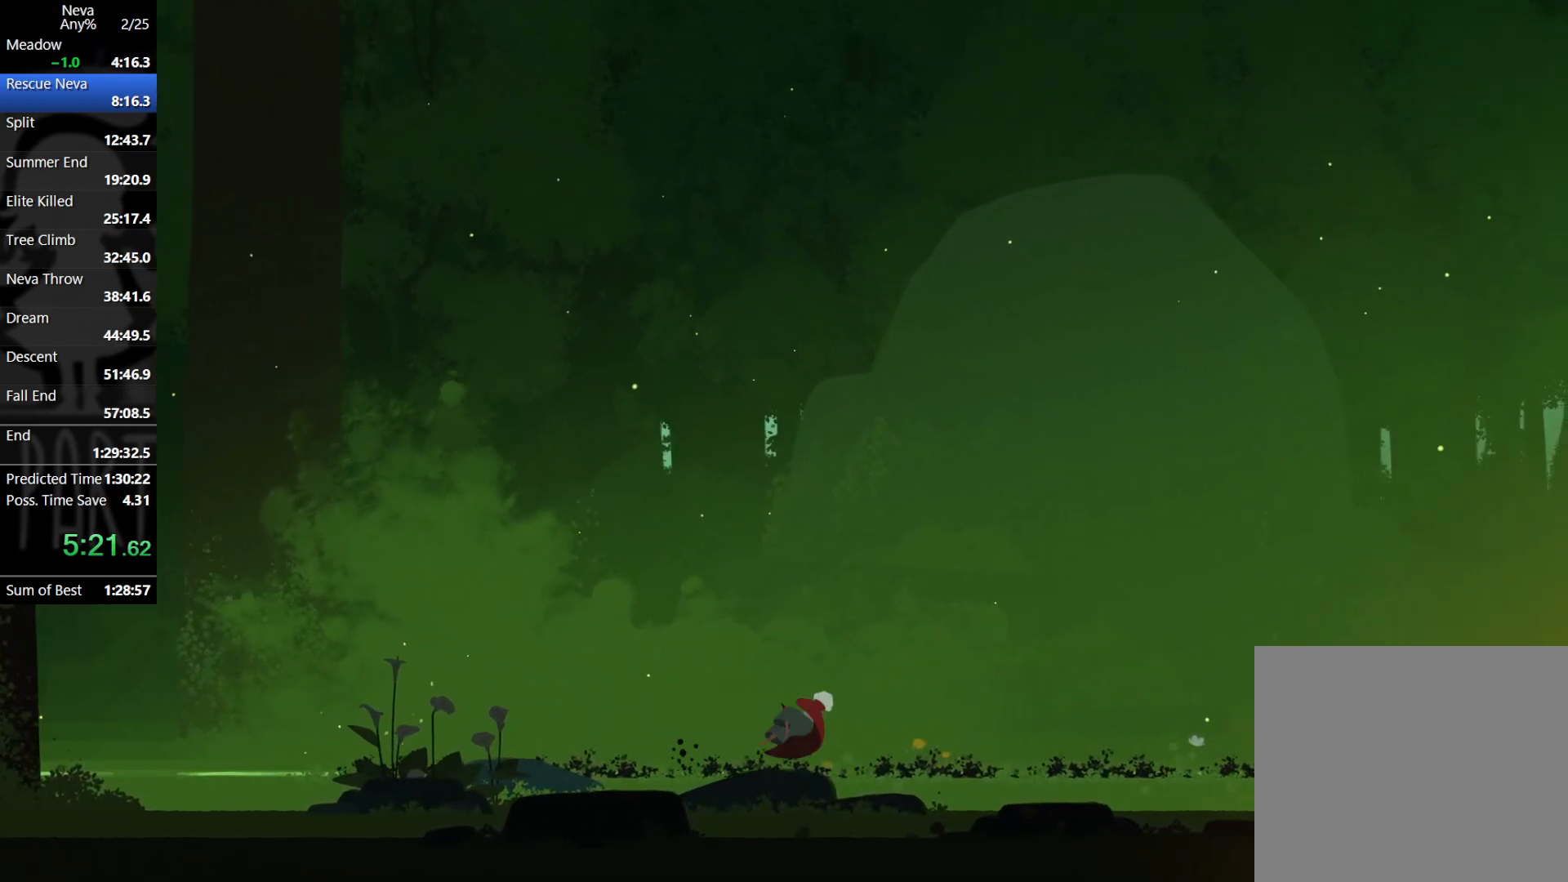
{"buttons": ["CROSS", "CIRCLE"], "left_stick": "right", "events": [[400, "CROSS", "down"], [433, "CIRCLE", "down"]]}
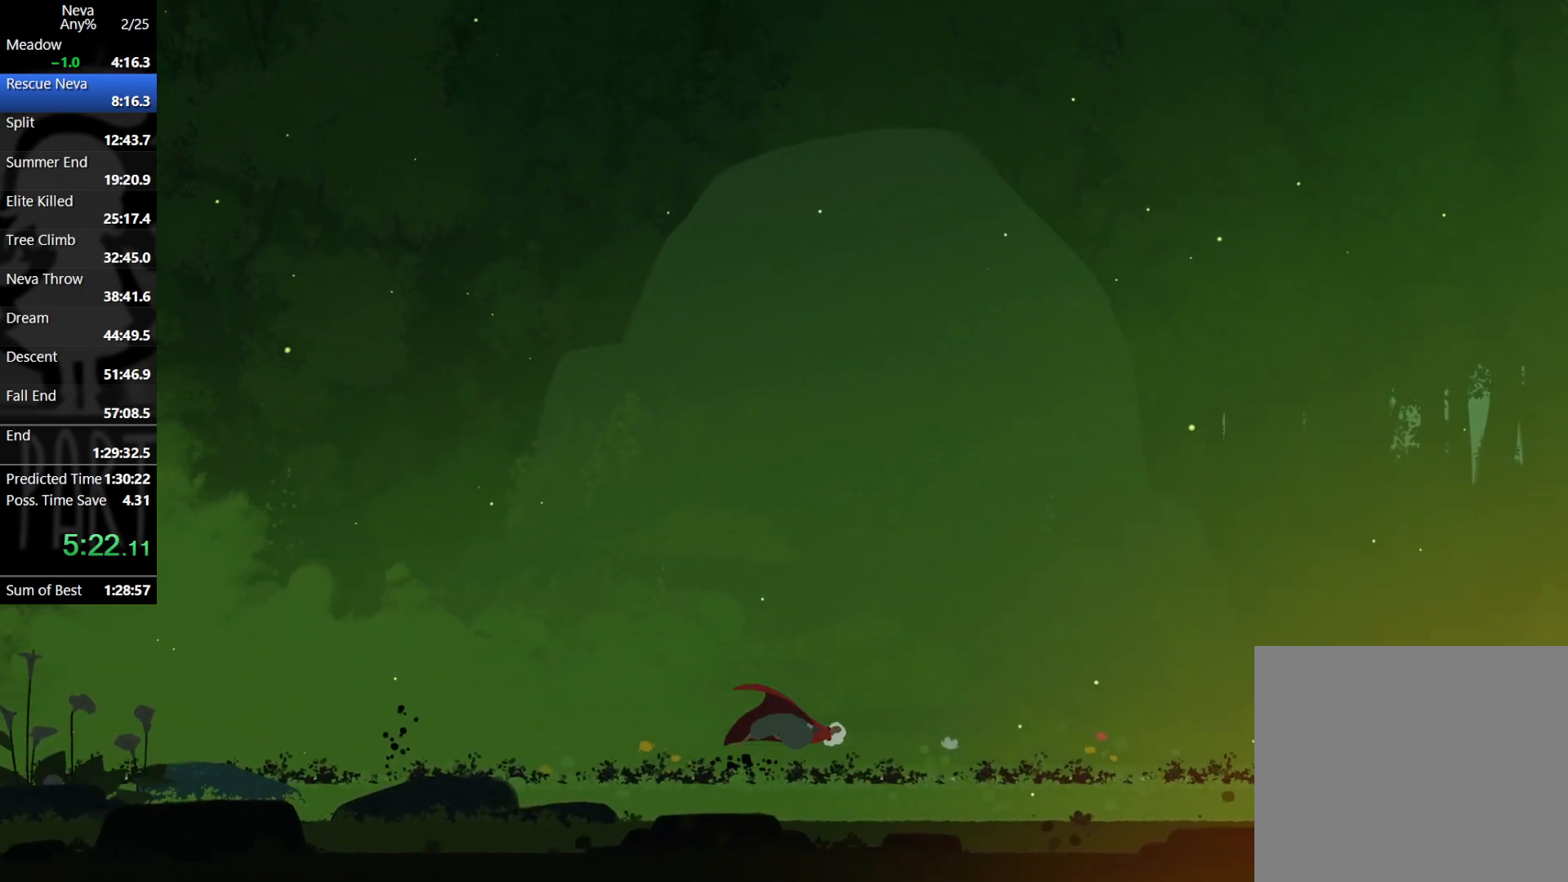
{"buttons": [], "left_stick": "right", "events": [[50, "CIRCLE", "up"], [83, "CROSS", "up"]]}
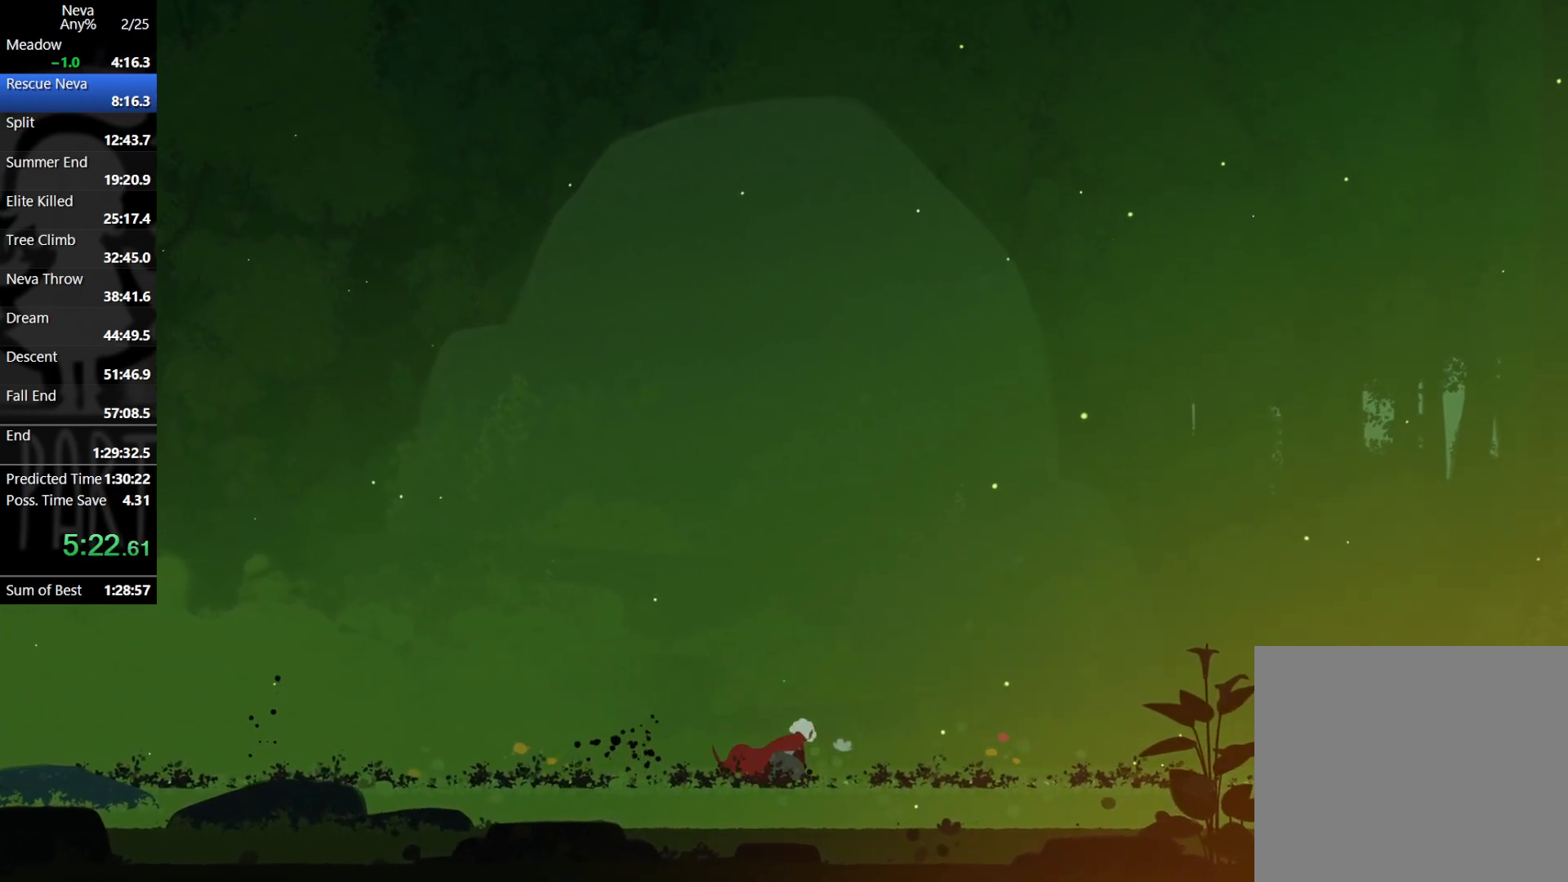
{"buttons": [], "left_stick": "center", "events": [[300, "left_stick", "center"]]}